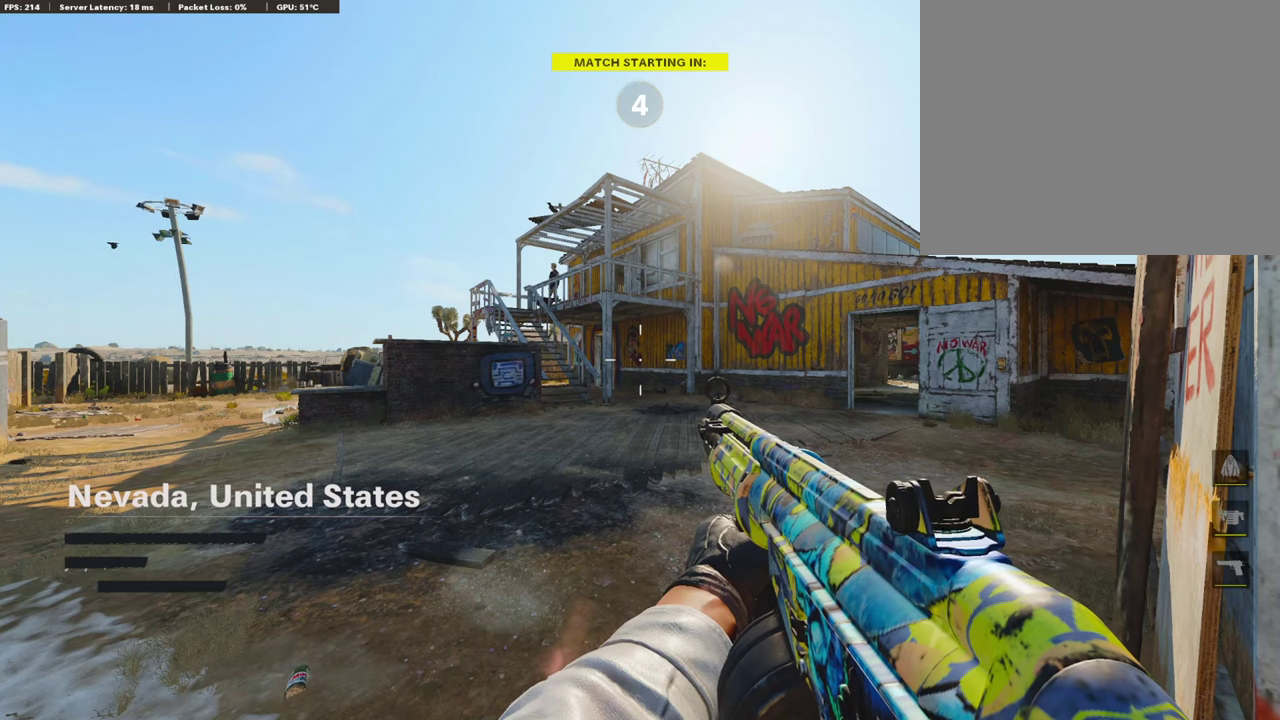
Gameplay with a controller (PlayStation layout); each line is a JSON object with the inputs held at the frame after it (dt_ms = milliseconds from this image to that frame). "events" lists button and stick changes between this image and that frame as [ms after this image, input, new state], when the widget could be followed in between.
{"dt_ms": 488, "buttons": [], "left_stick": "center", "right_stick": "center", "events": []}
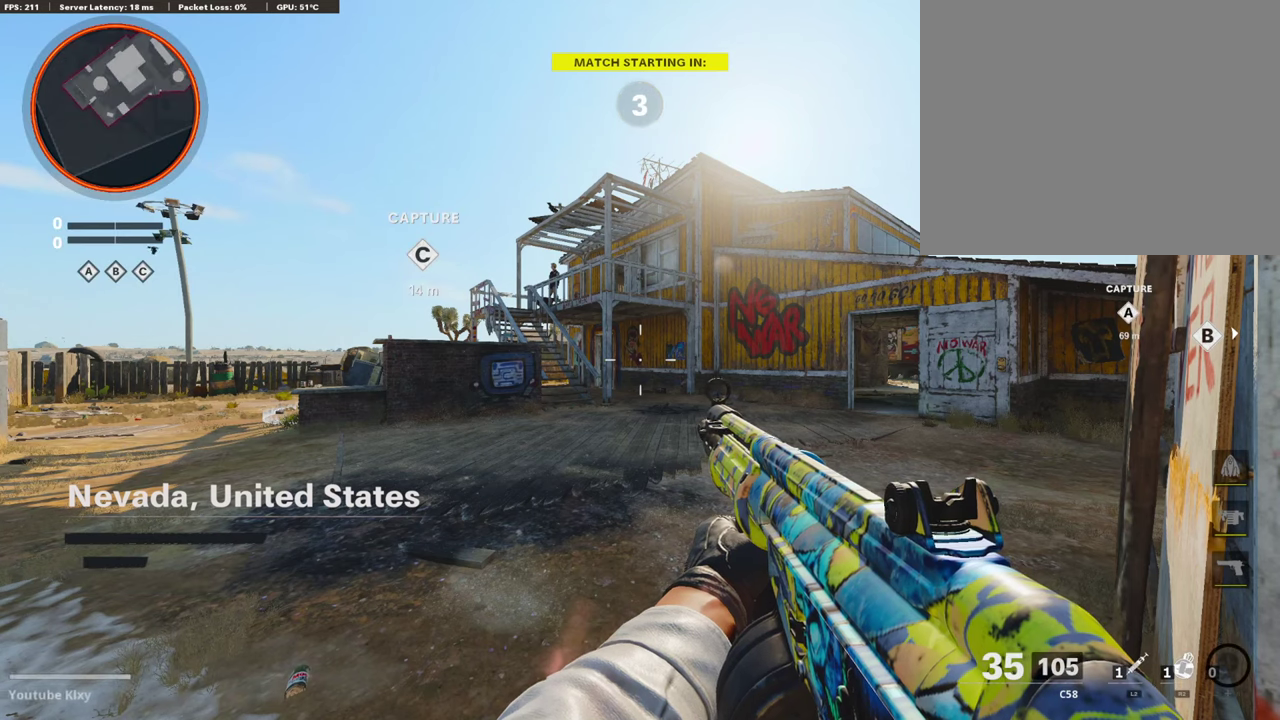
{"dt_ms": 504, "buttons": [], "left_stick": "center", "right_stick": "center", "events": []}
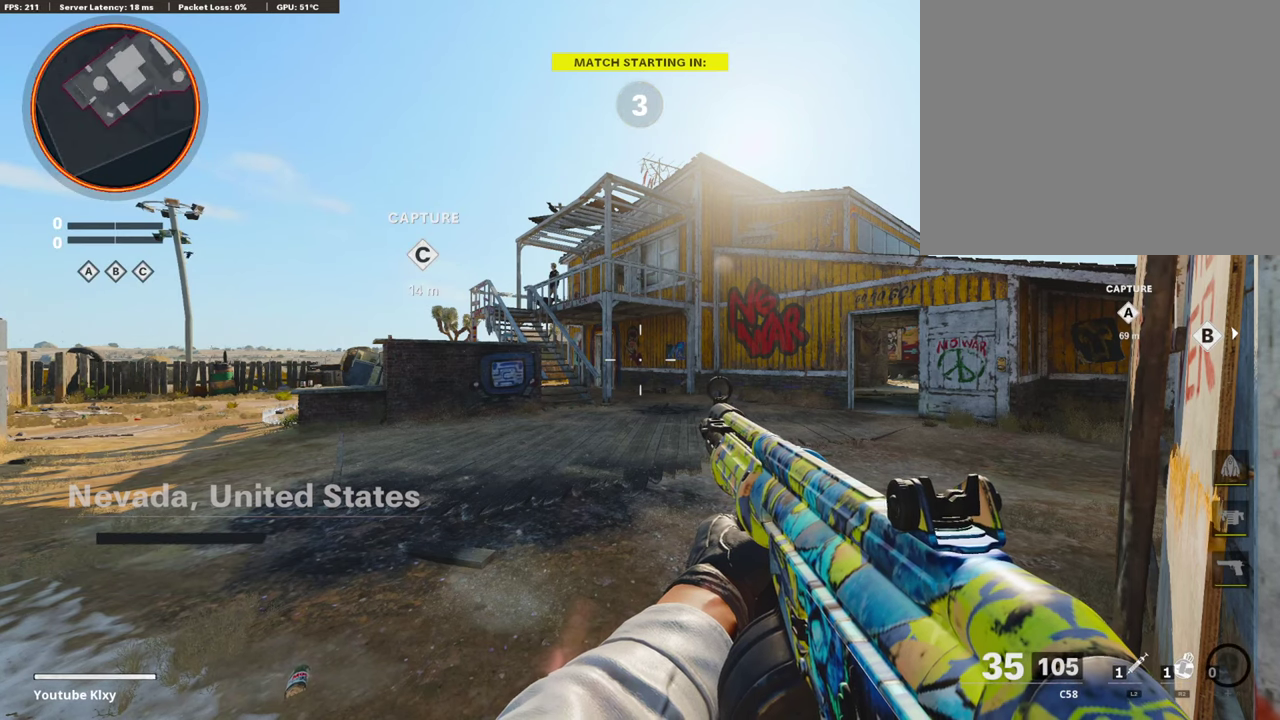
{"dt_ms": 505, "buttons": [], "left_stick": "center", "right_stick": "center", "events": []}
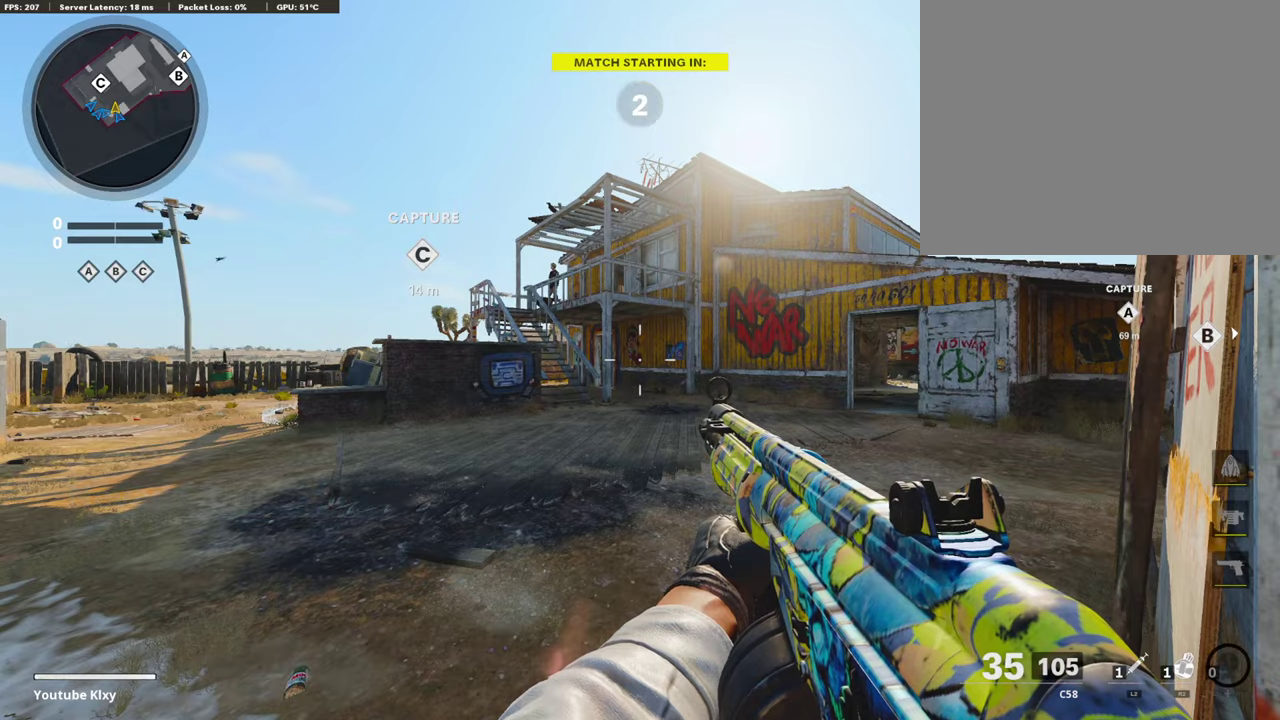
{"dt_ms": 505, "buttons": ["DPAD_LEFT"], "left_stick": "center", "right_stick": "center", "events": [[17, "DPAD_LEFT", "down"]]}
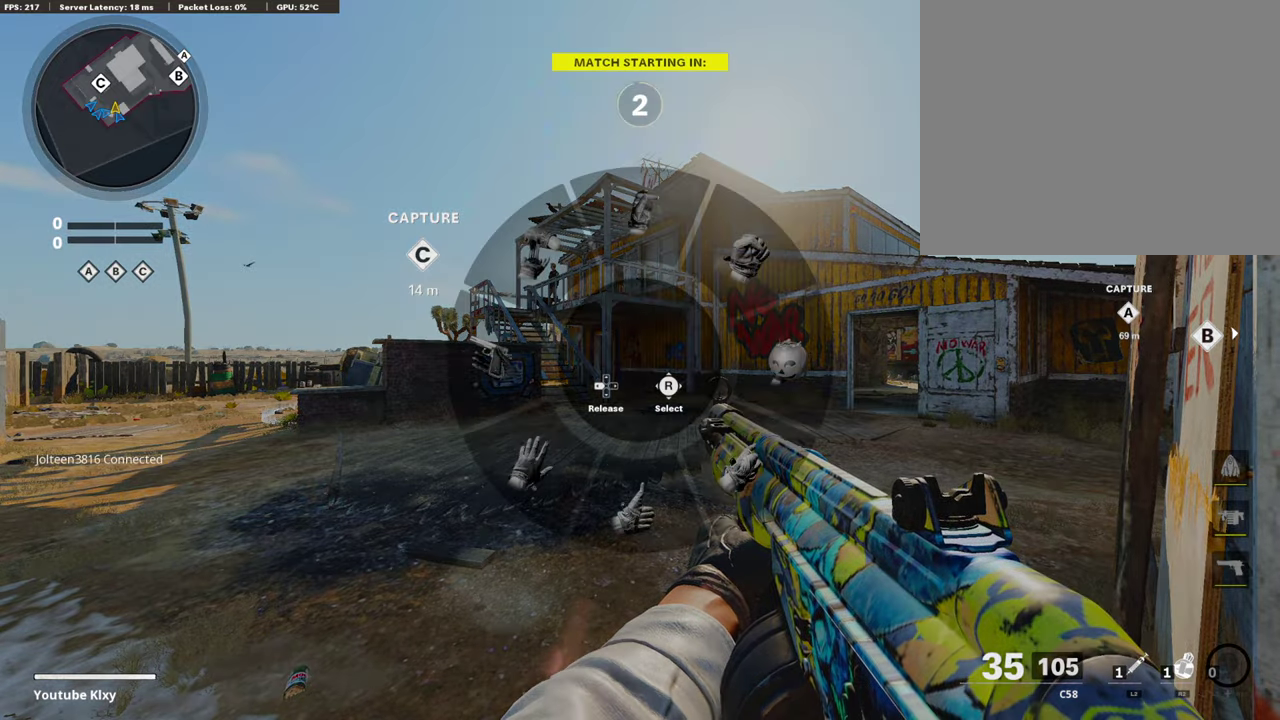
{"dt_ms": 689, "buttons": [], "left_stick": "center", "right_stick": "center", "events": [[16, "right_stick", "left"], [201, "right_stick", "center"], [286, "DPAD_LEFT", "up"]]}
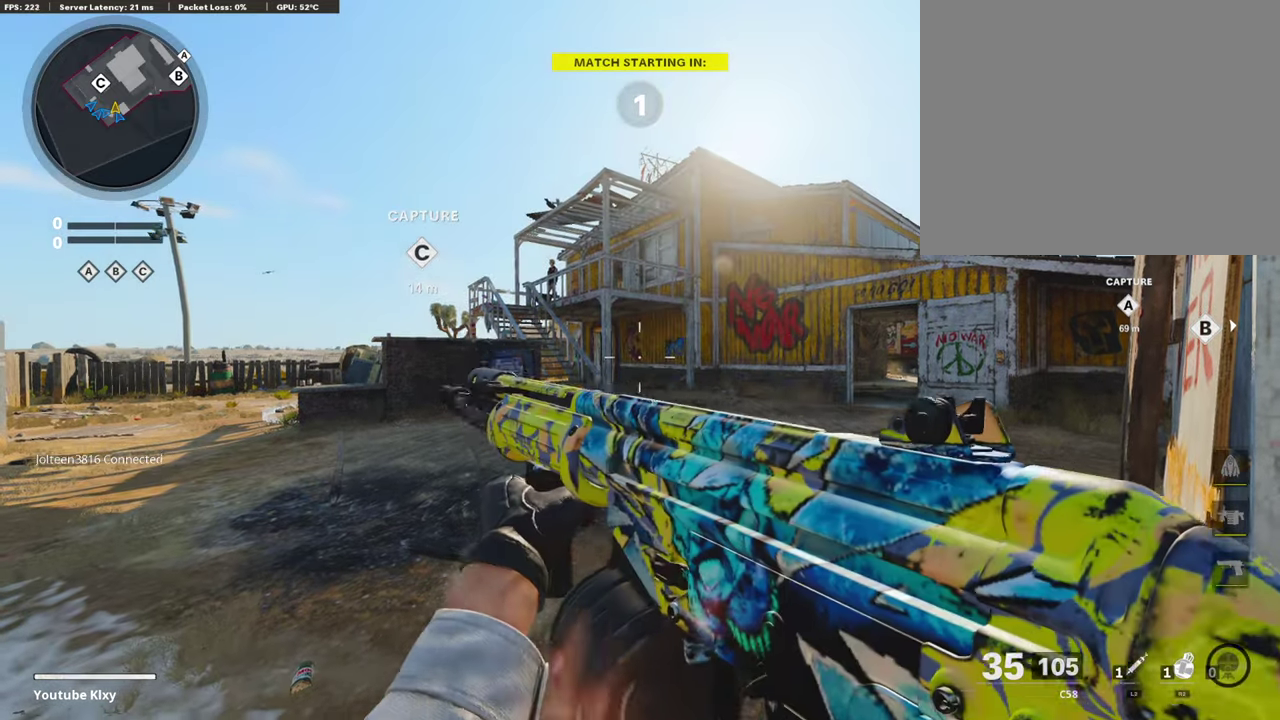
{"dt_ms": 303, "buttons": [], "left_stick": "center", "right_stick": "center", "events": []}
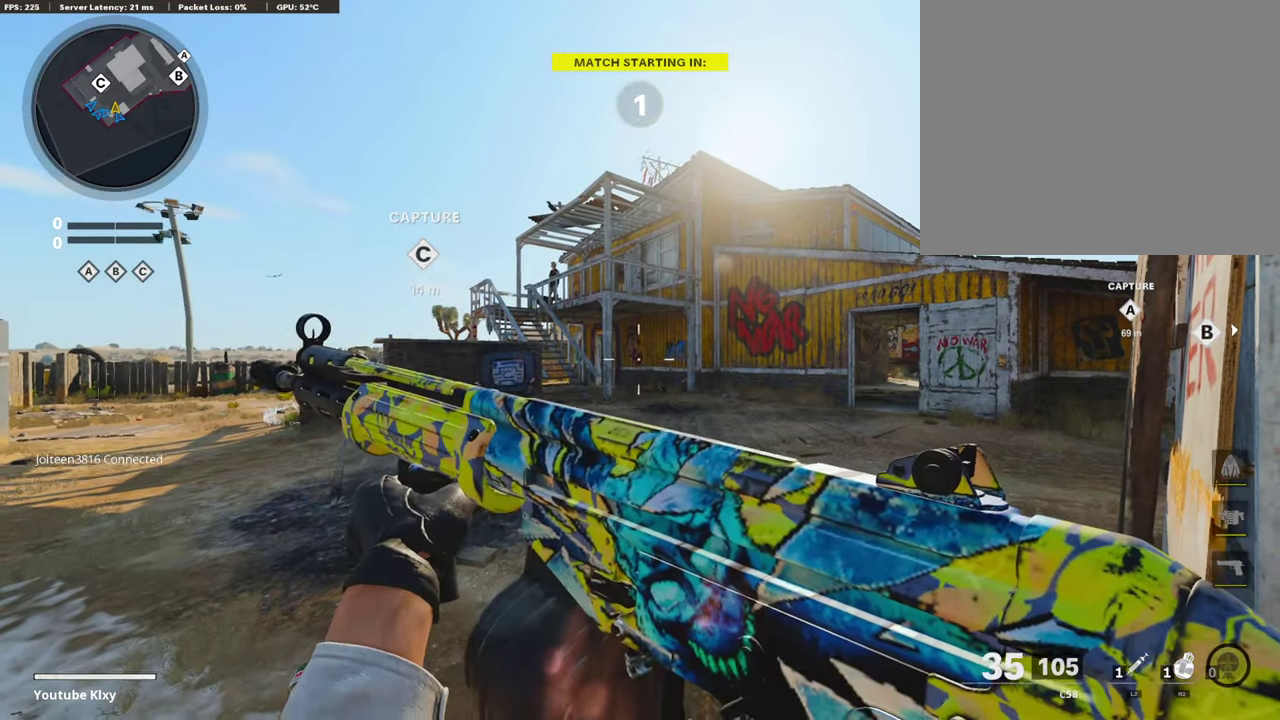
{"dt_ms": 606, "buttons": [], "left_stick": "center", "right_stick": "center", "events": []}